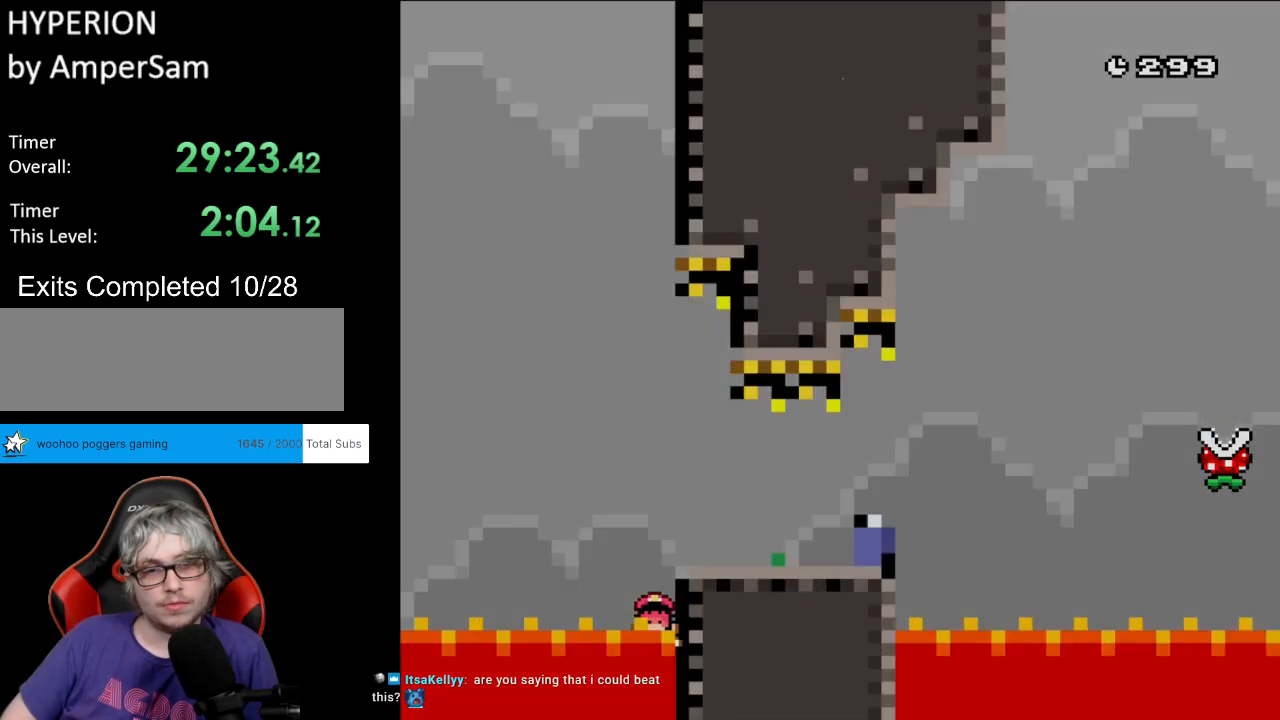
Gameplay with a controller (Nintendo layout); each line is a JSON object with the inputs held at the frame after it. "events" lists button and stick changes between this image and that frame as [ms after this image, input, new state], when the widget could be followed in between. Not read: L3 R3.
{"buttons": ["DPAD_RIGHT"], "events": [[100, "A", "up"], [217, "A", "down"], [367, "A", "up"], [500, "DPAD_RIGHT", "down"]]}
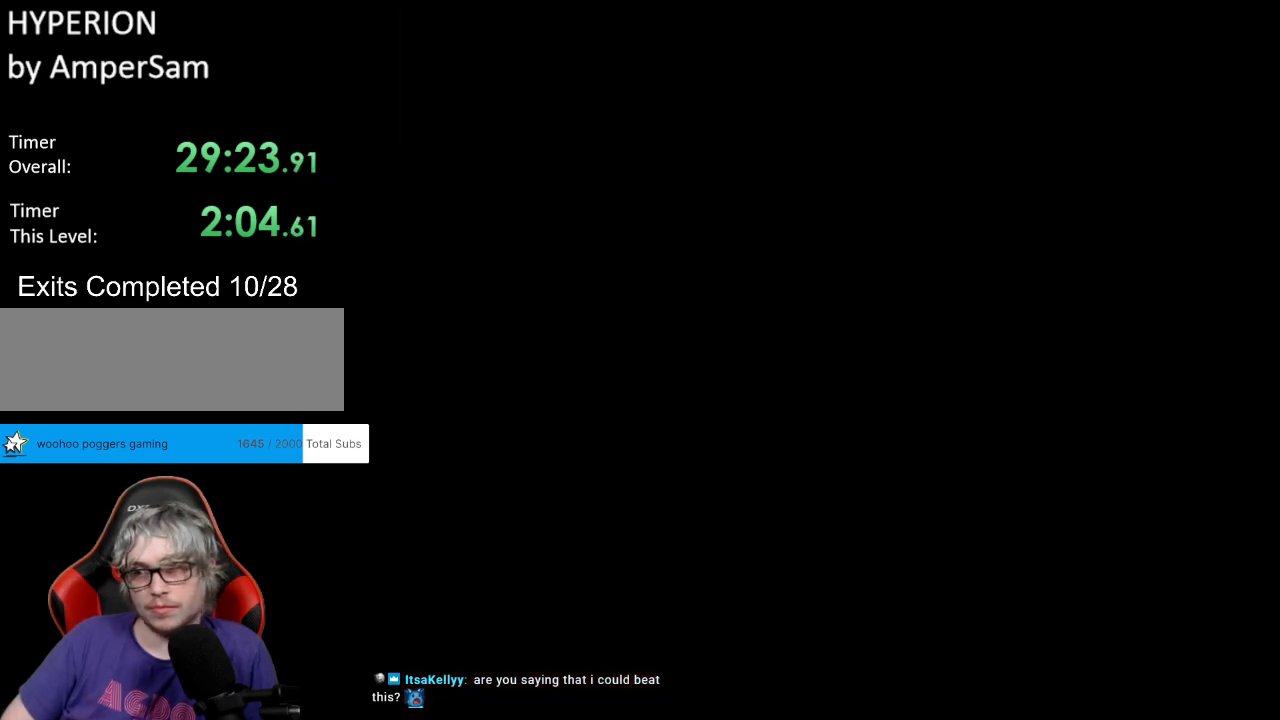
{"buttons": ["Y", "DPAD_RIGHT"], "events": [[50, "Y", "down"]]}
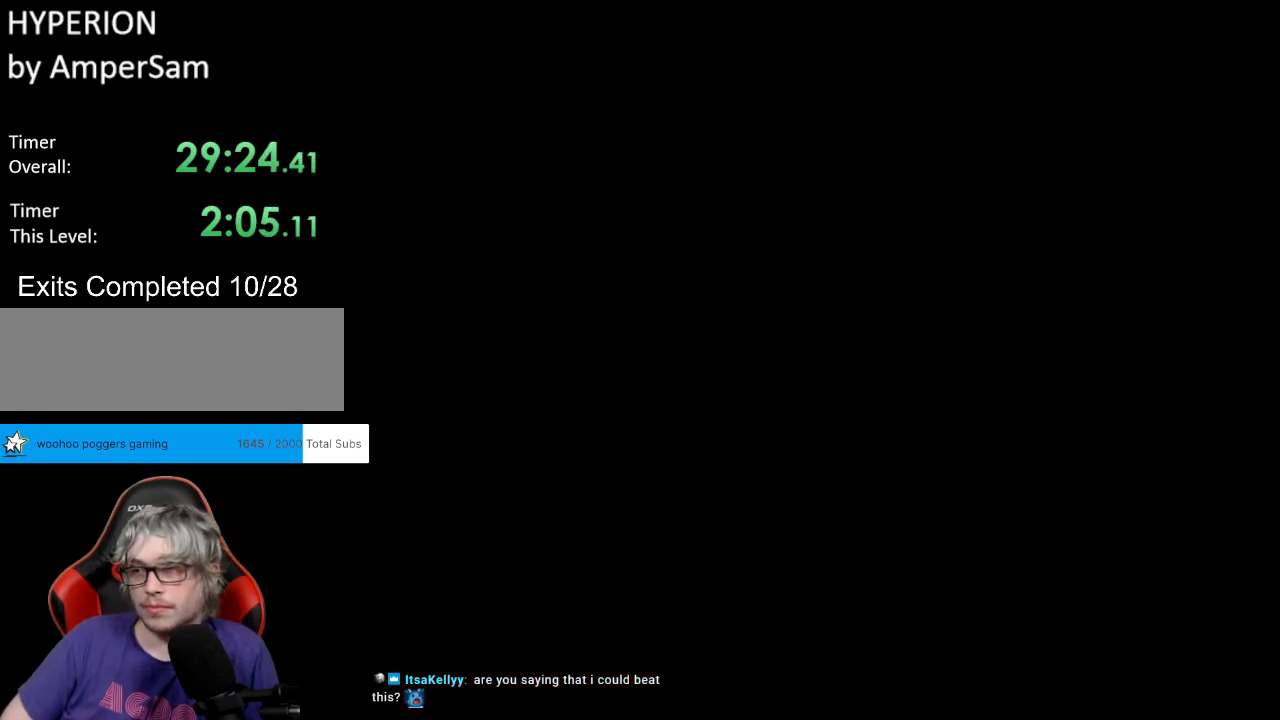
{"buttons": ["Y", "DPAD_RIGHT"], "events": []}
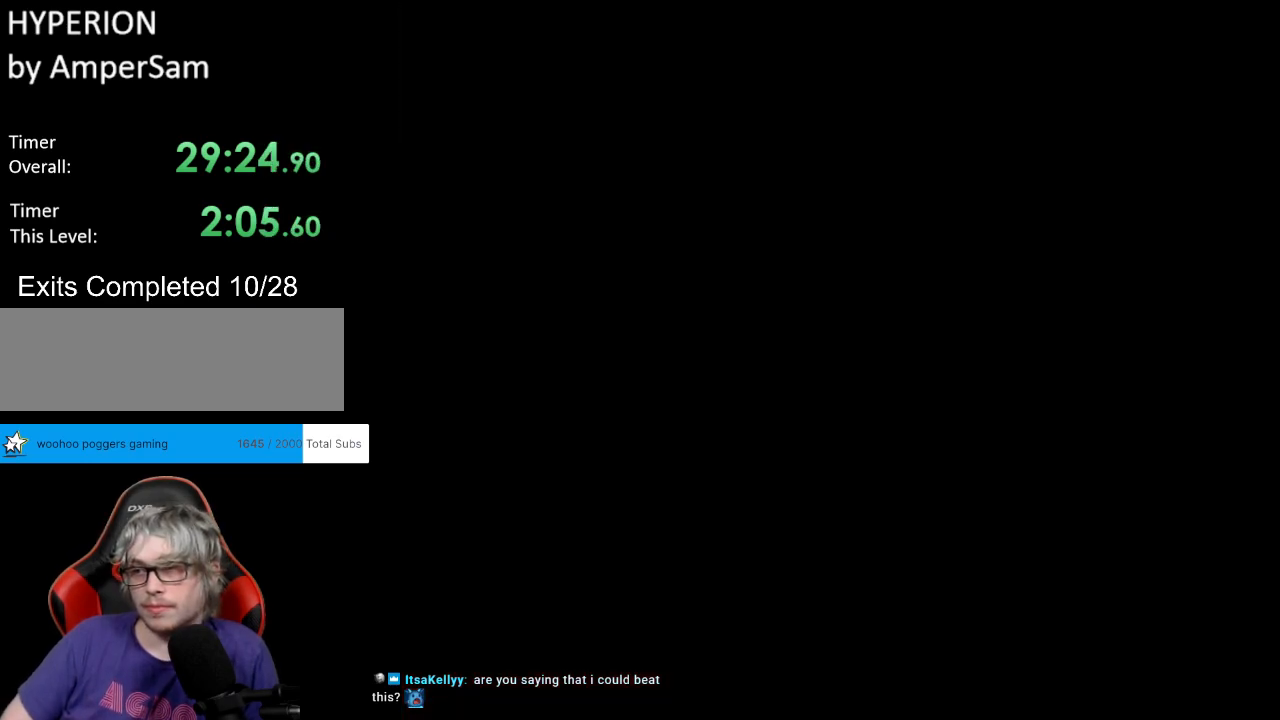
{"buttons": ["Y", "DPAD_RIGHT"], "events": []}
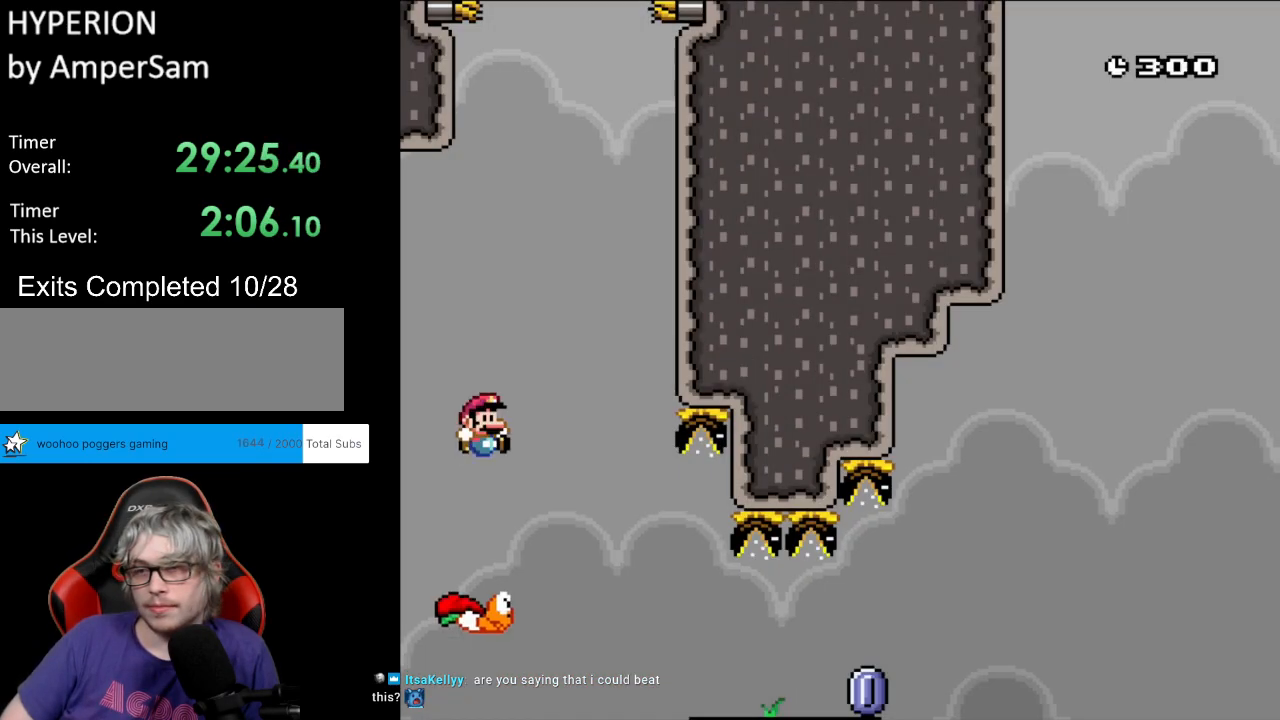
{"buttons": ["Y", "DPAD_RIGHT"], "events": []}
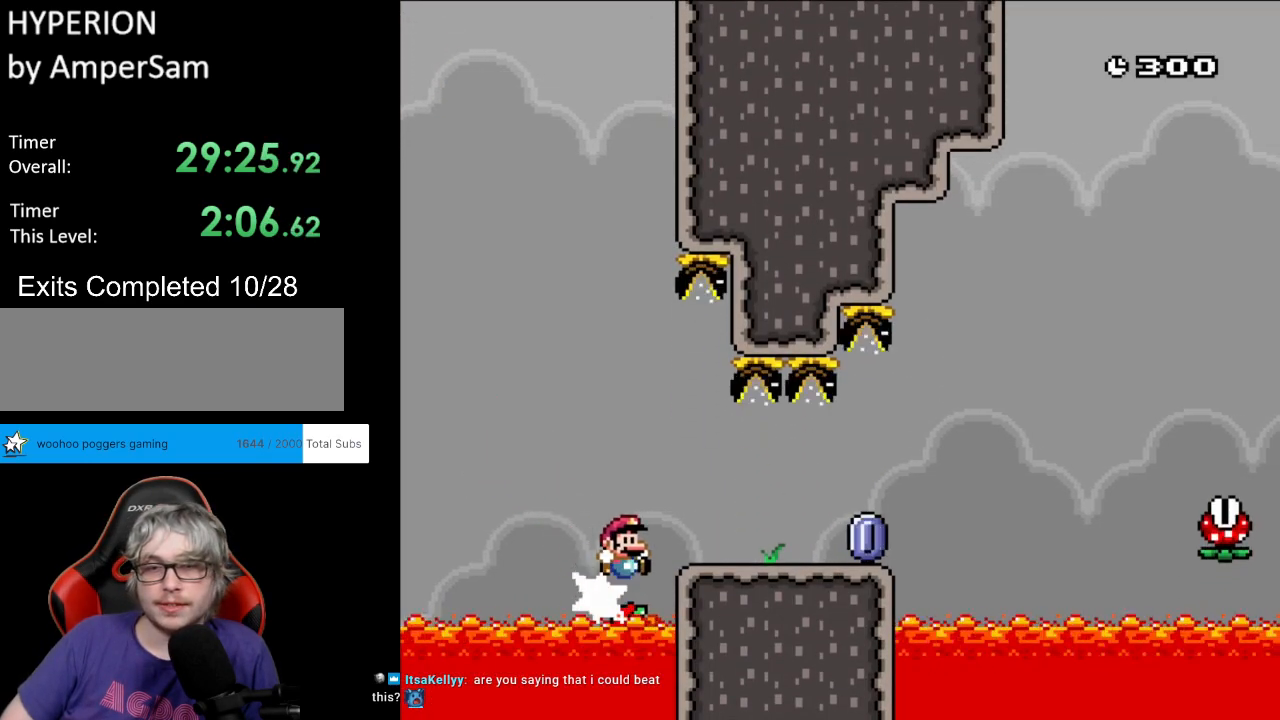
{"buttons": ["X", "DPAD_RIGHT"], "events": [[67, "B", "down"], [300, "B", "up"], [300, "Y", "up"], [317, "X", "down"]]}
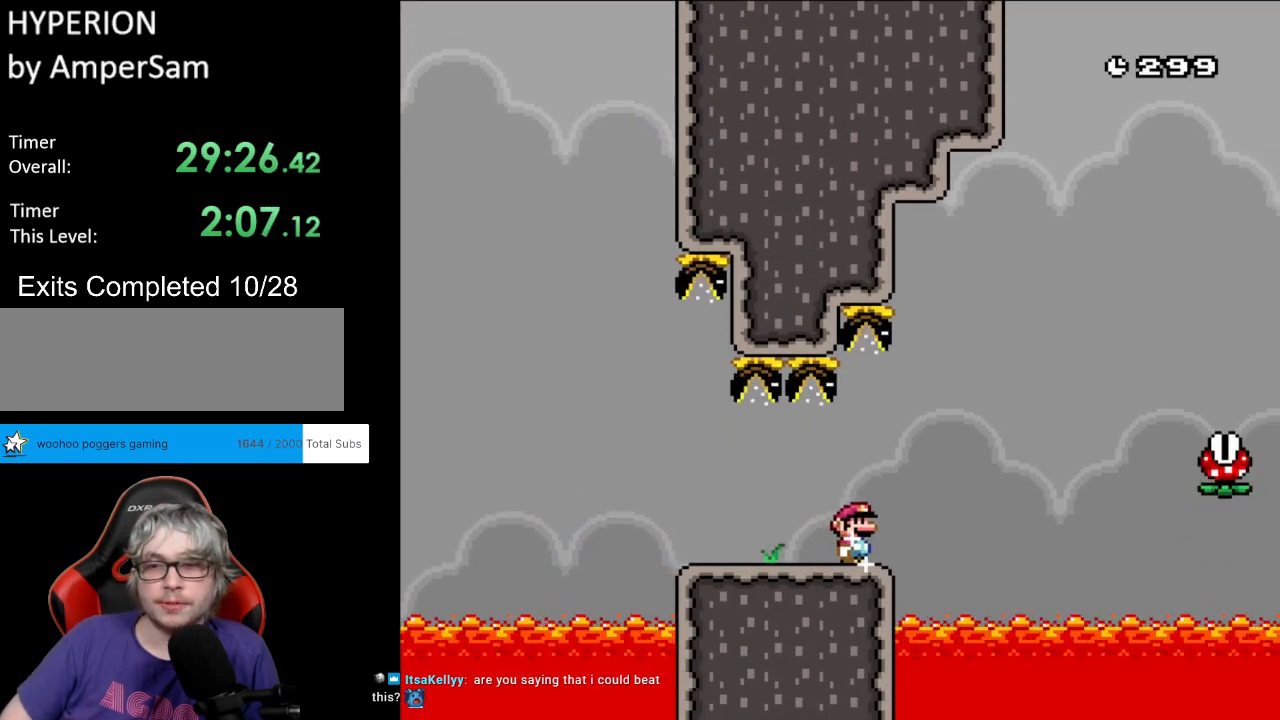
{"buttons": ["A", "X", "DPAD_RIGHT"], "events": [[50, "A", "down"]]}
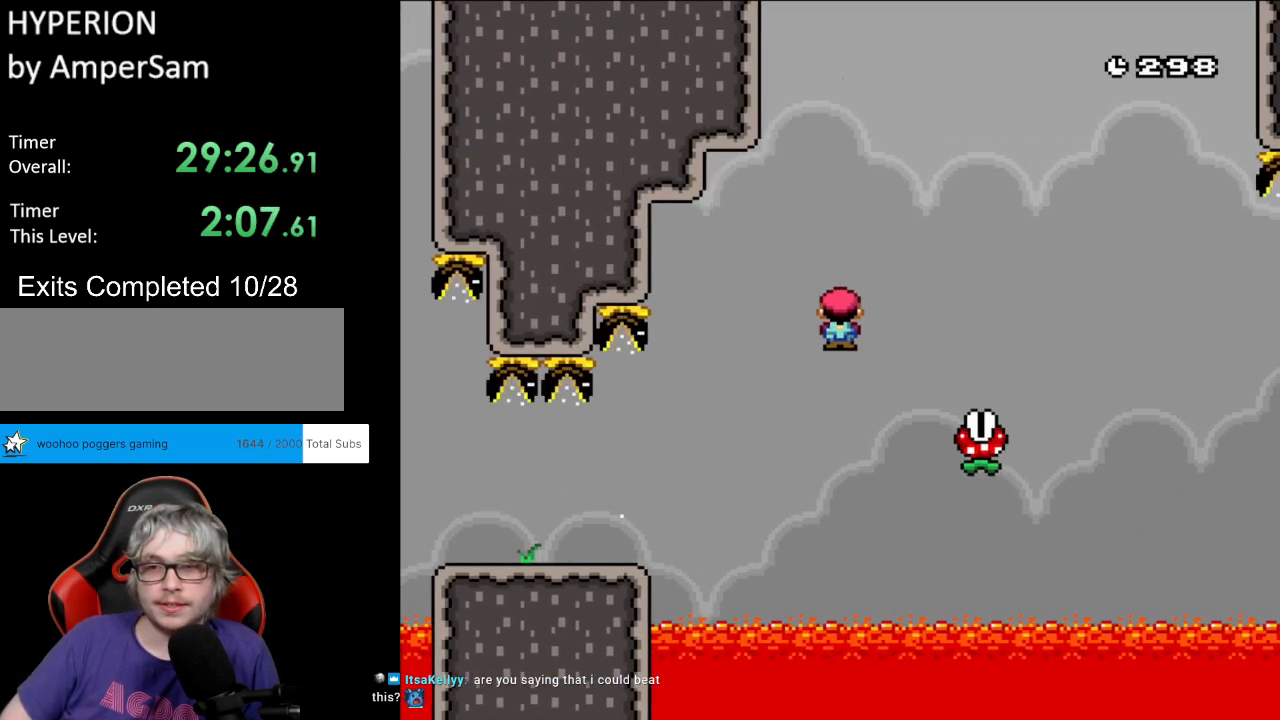
{"buttons": ["X", "DPAD_RIGHT"], "events": [[483, "A", "up"]]}
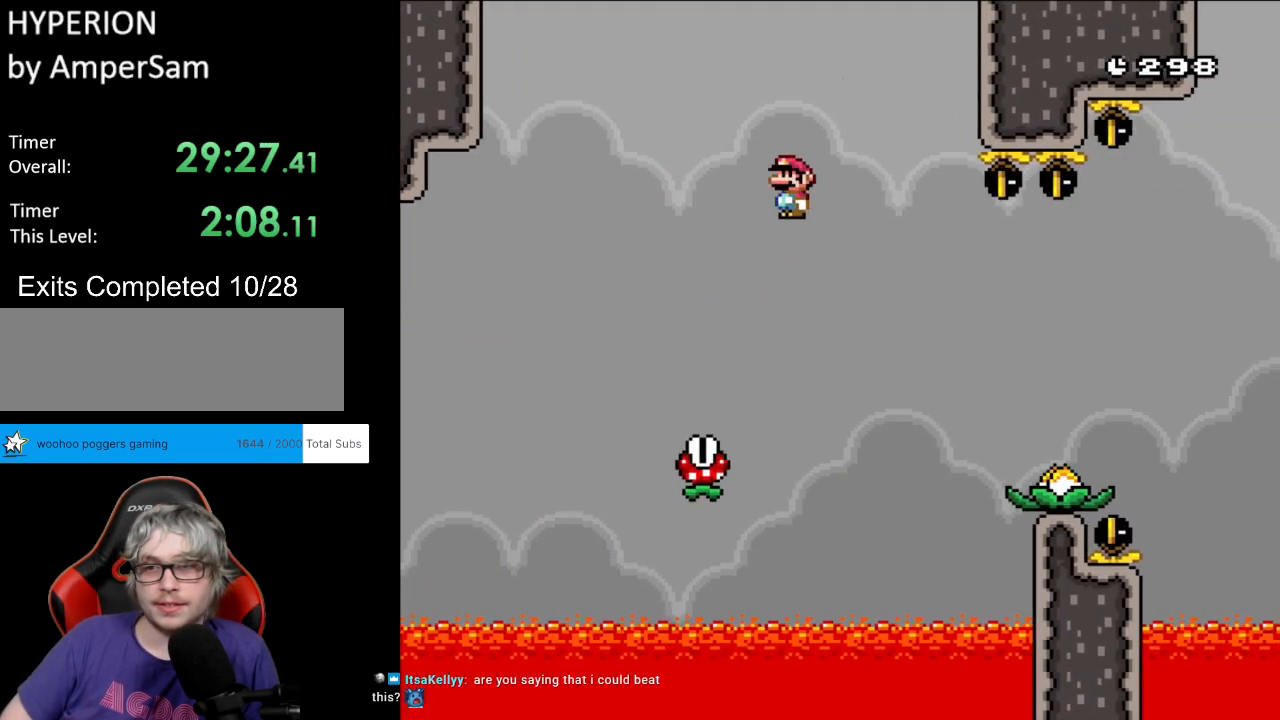
{"buttons": ["A", "X", "DPAD_RIGHT"], "events": [[283, "A", "down"]]}
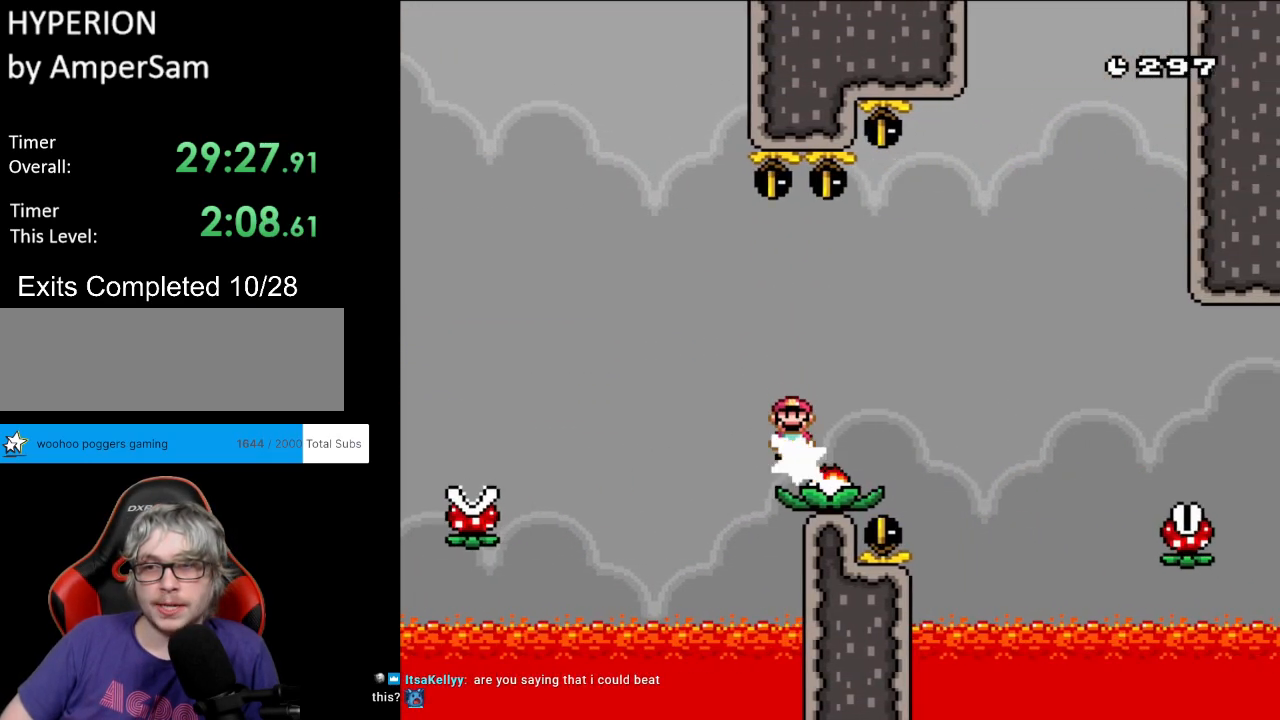
{"buttons": ["X", "DPAD_RIGHT"], "events": [[433, "A", "up"]]}
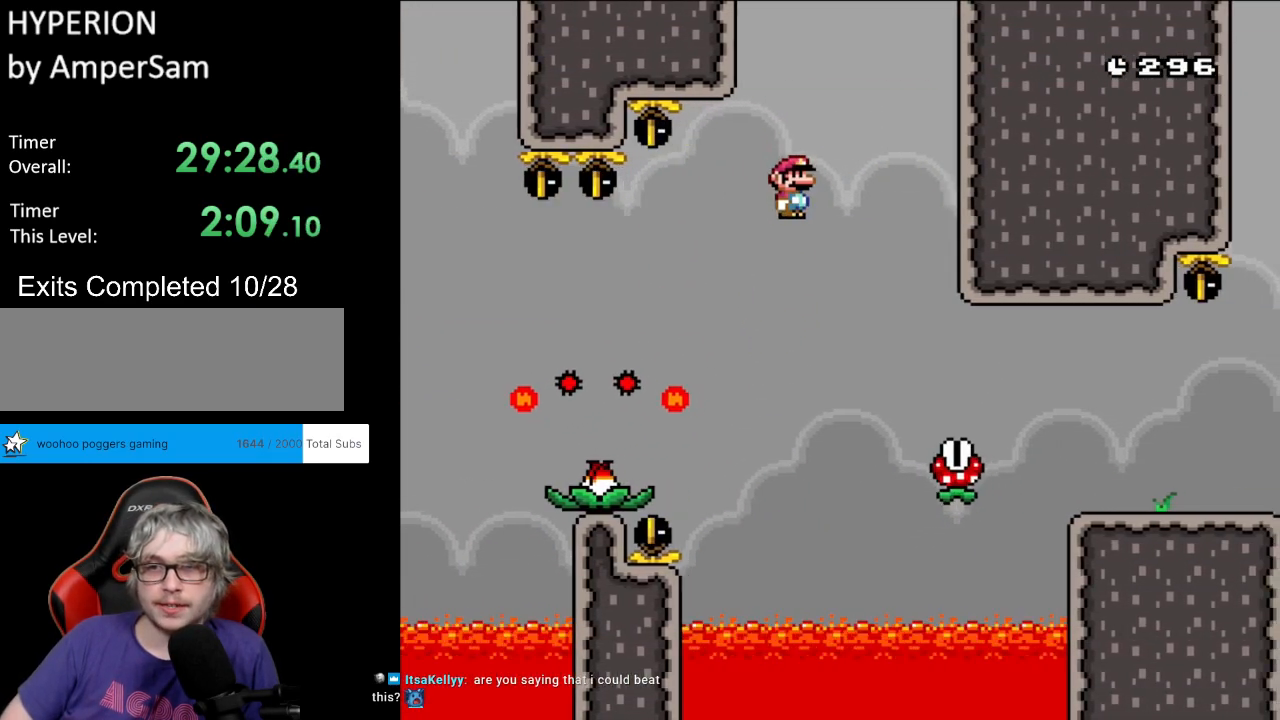
{"buttons": ["X", "DPAD_RIGHT"], "events": [[400, "A", "down"], [467, "A", "up"]]}
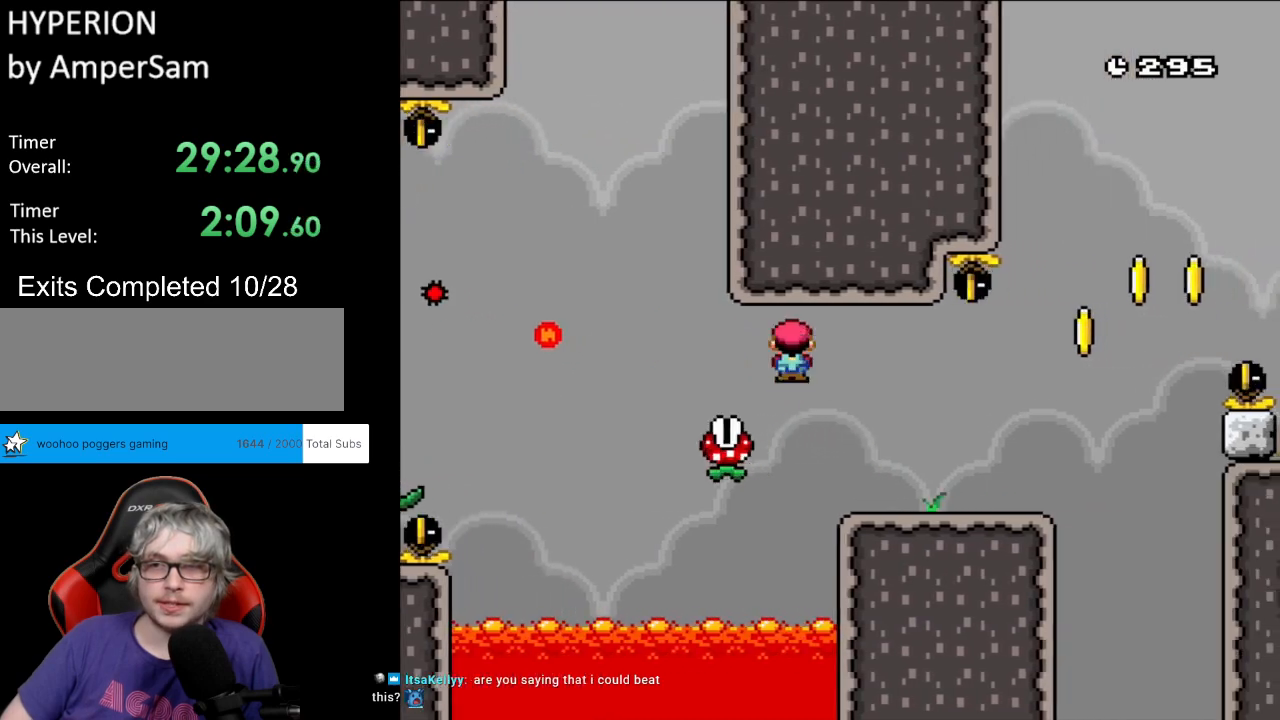
{"buttons": ["B", "Y", "DPAD_RIGHT"], "events": [[33, "Y", "down"], [50, "X", "up"], [483, "B", "down"]]}
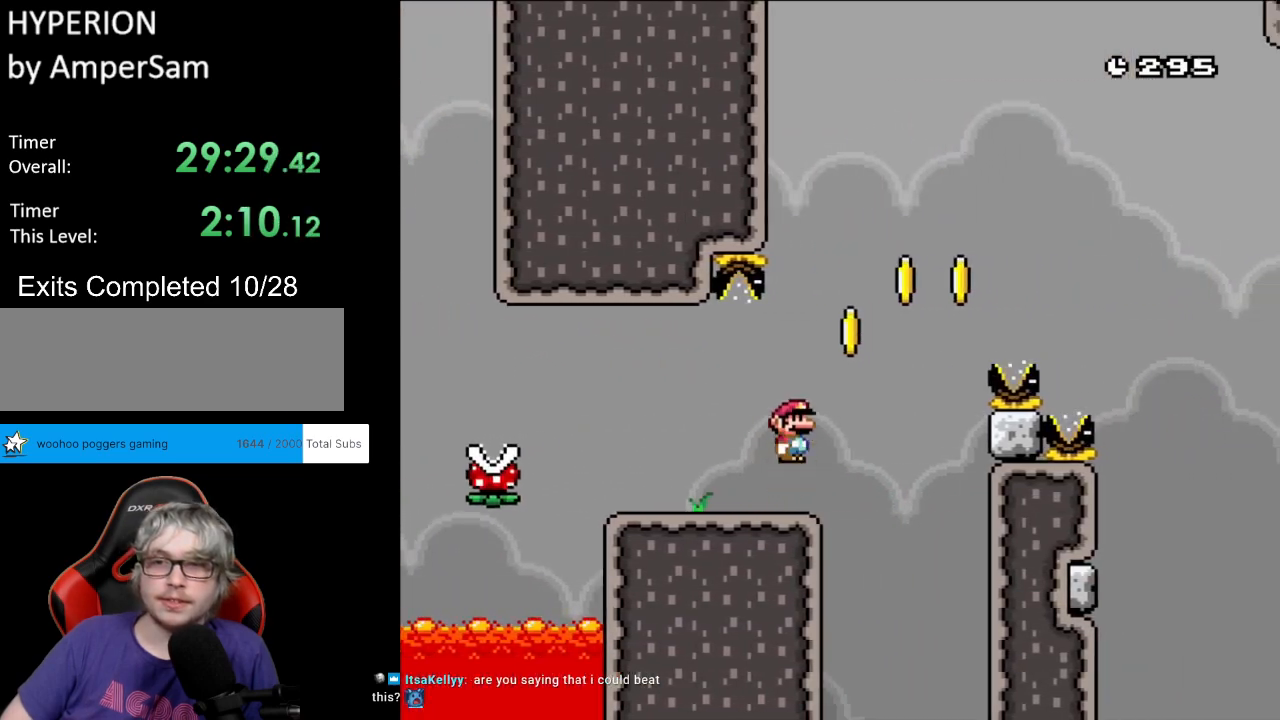
{"buttons": ["B", "Y", "DPAD_RIGHT"], "events": []}
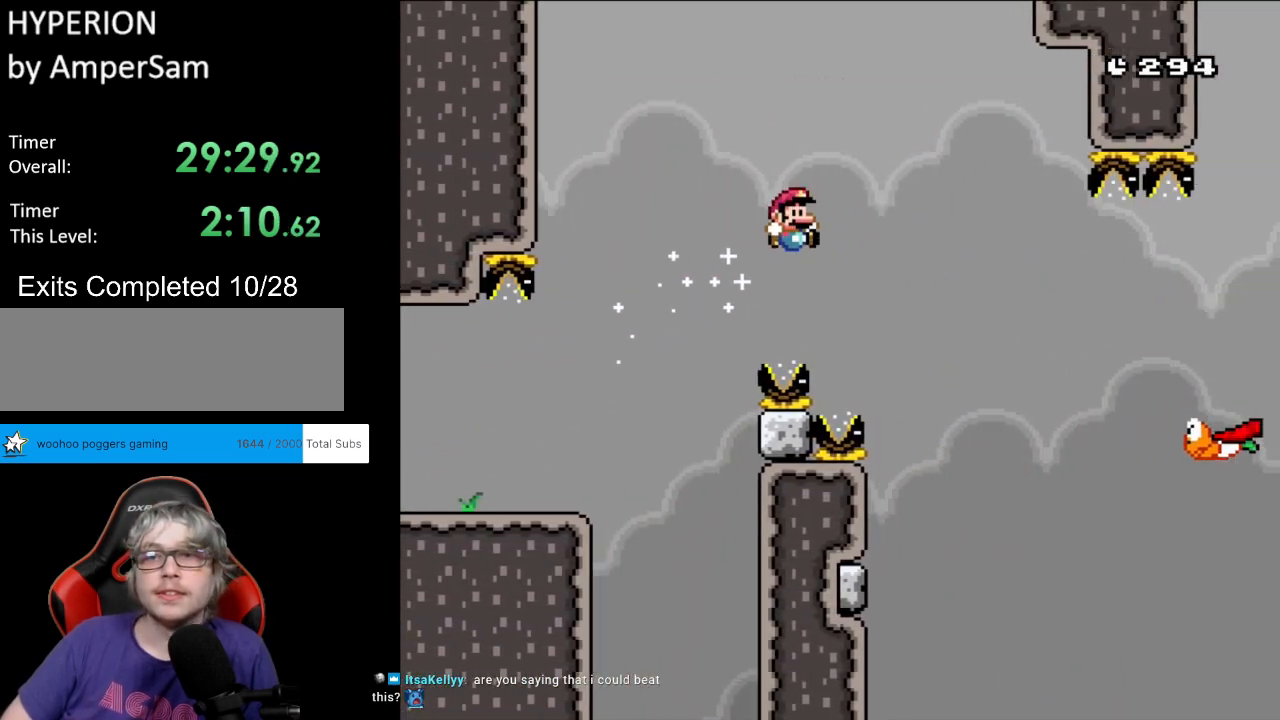
{"buttons": ["B", "Y", "DPAD_RIGHT"], "events": []}
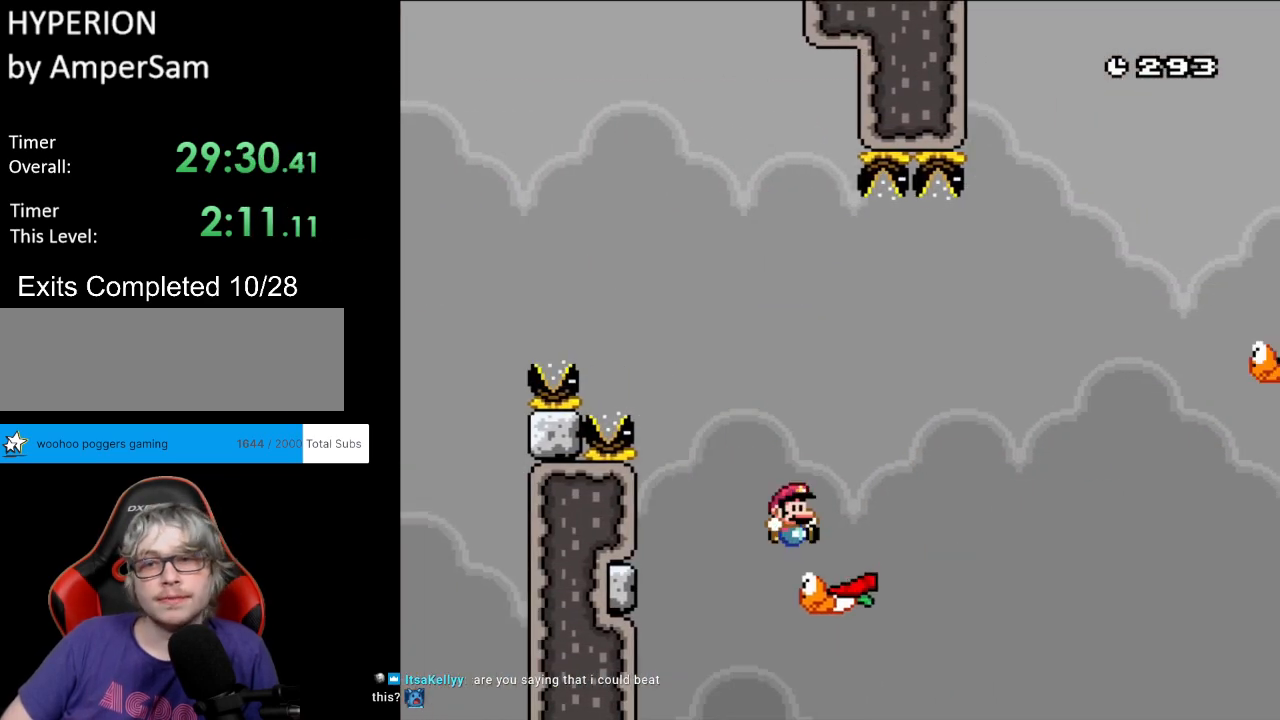
{"buttons": ["Y", "DPAD_RIGHT"], "events": [[333, "B", "up"]]}
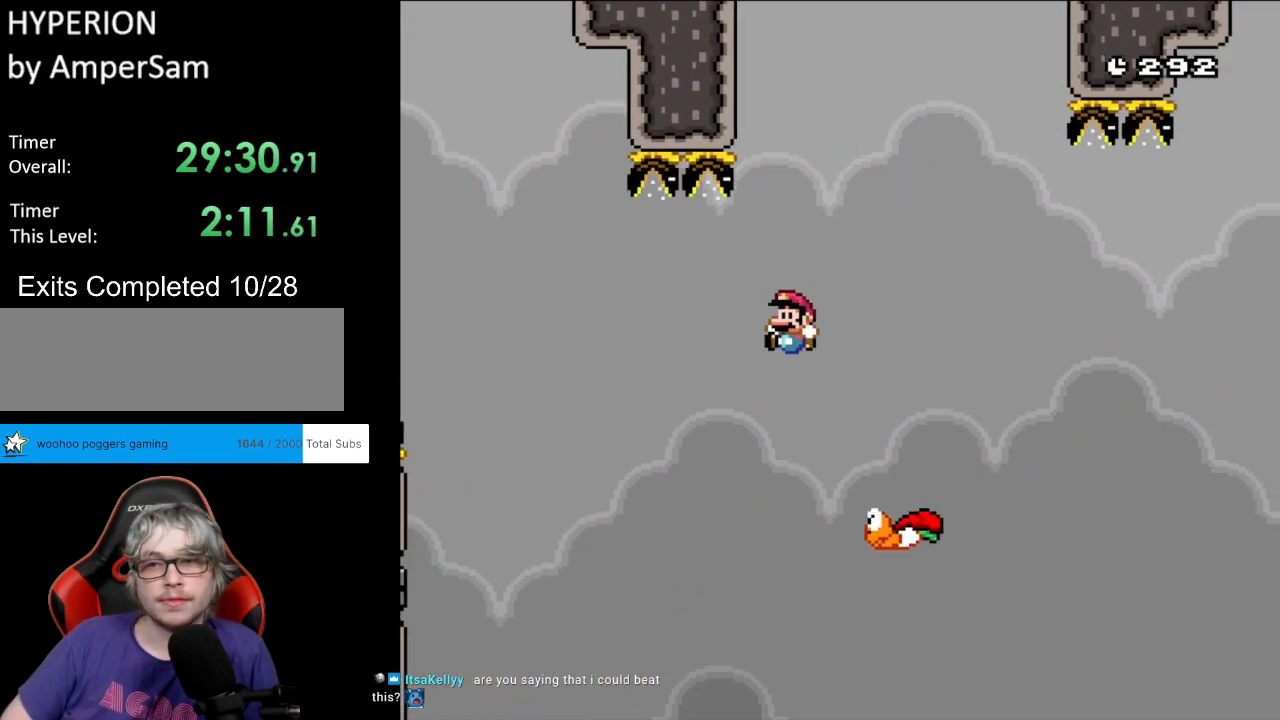
{"buttons": ["B", "Y", "DPAD_RIGHT"], "events": [[17, "DPAD_RIGHT", "up"], [17, "DPAD_UP", "down"], [33, "DPAD_LEFT", "down"], [33, "DPAD_UP", "up"], [133, "B", "down"], [150, "DPAD_LEFT", "up"], [167, "DPAD_RIGHT", "down"]]}
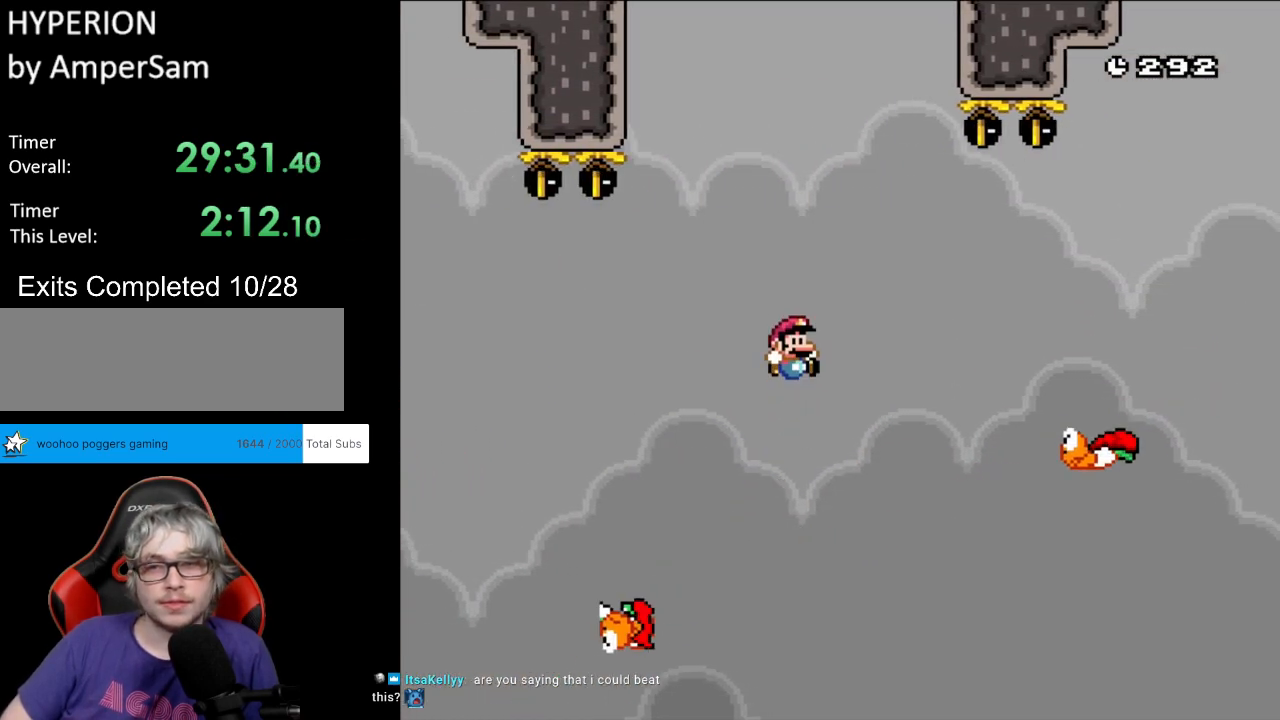
{"buttons": ["B", "Y", "DPAD_RIGHT"], "events": [[50, "B", "up"], [233, "DPAD_LEFT", "down"], [233, "DPAD_RIGHT", "up"], [233, "DPAD_UP", "down"], [333, "DPAD_LEFT", "up"], [333, "DPAD_UP", "up"], [367, "B", "down"], [367, "DPAD_RIGHT", "down"]]}
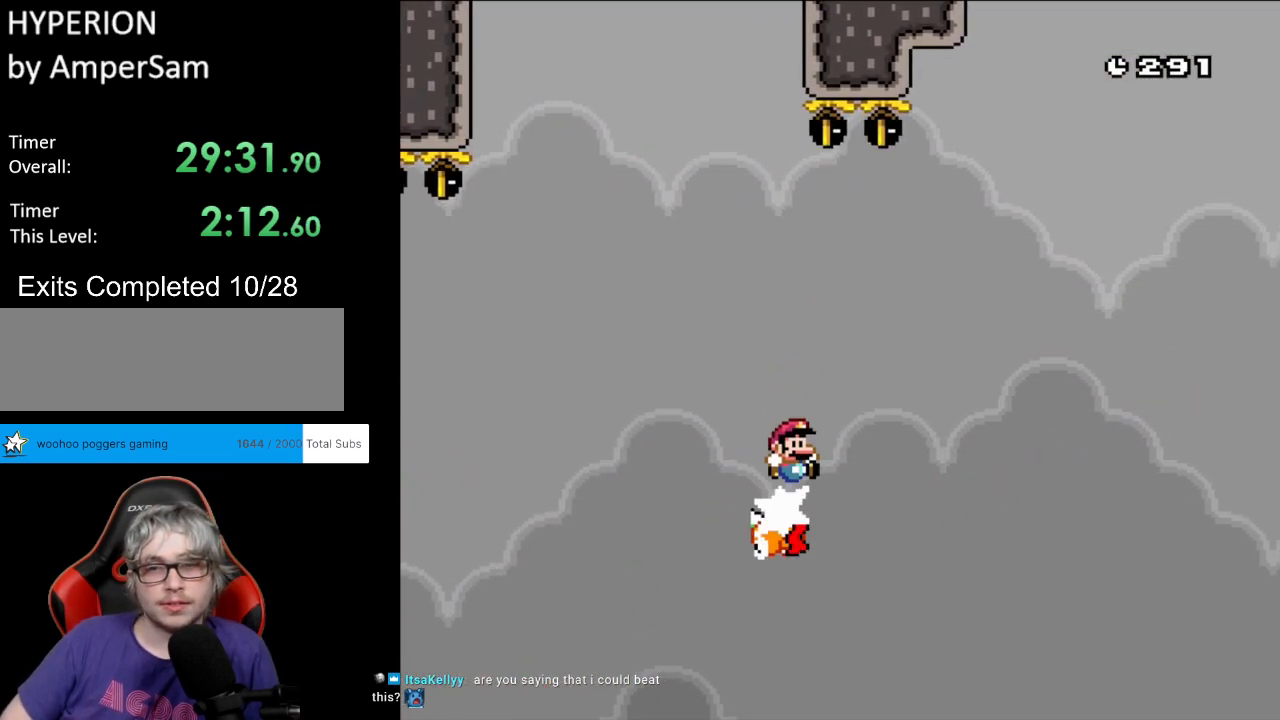
{"buttons": ["Y", "DPAD_RIGHT"], "events": [[383, "B", "up"]]}
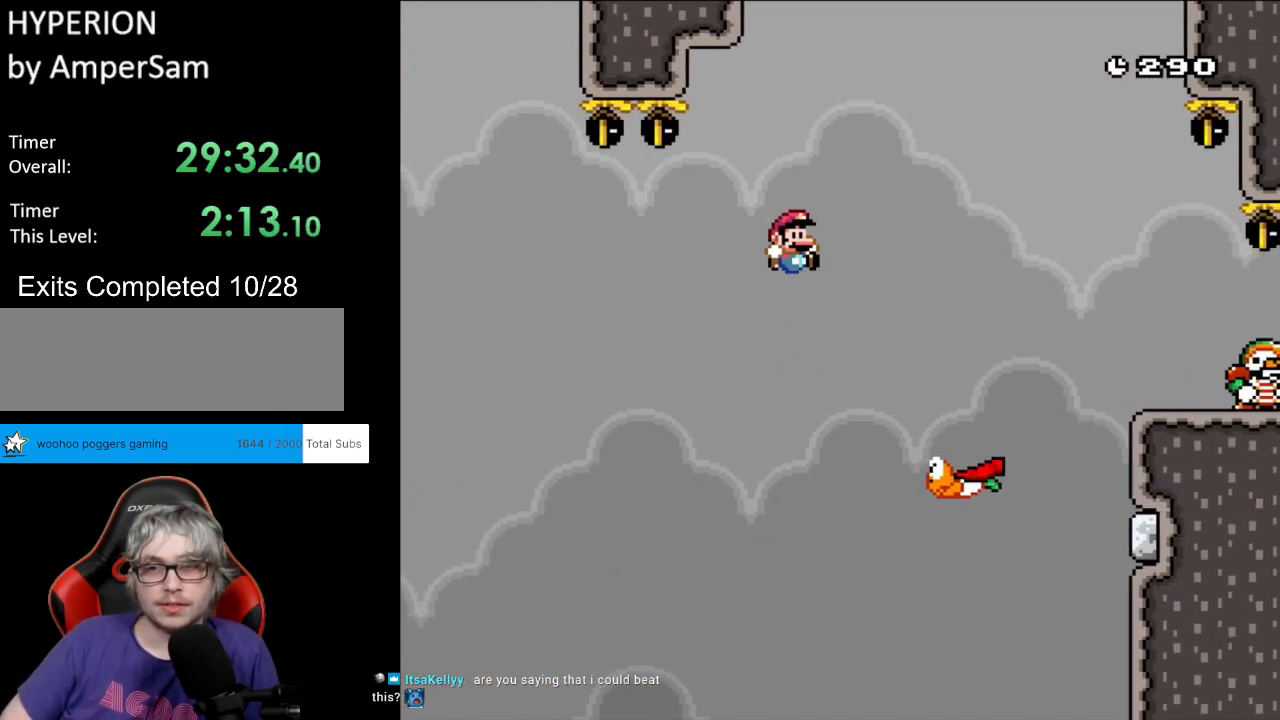
{"buttons": ["B", "Y", "DPAD_RIGHT"], "events": [[50, "DPAD_RIGHT", "up"], [50, "DPAD_UP", "down"], [67, "DPAD_LEFT", "down"], [100, "DPAD_UP", "up"], [150, "DPAD_UP", "down"], [200, "DPAD_LEFT", "up"], [200, "DPAD_RIGHT", "down"], [200, "DPAD_UP", "up"], [217, "B", "down"]]}
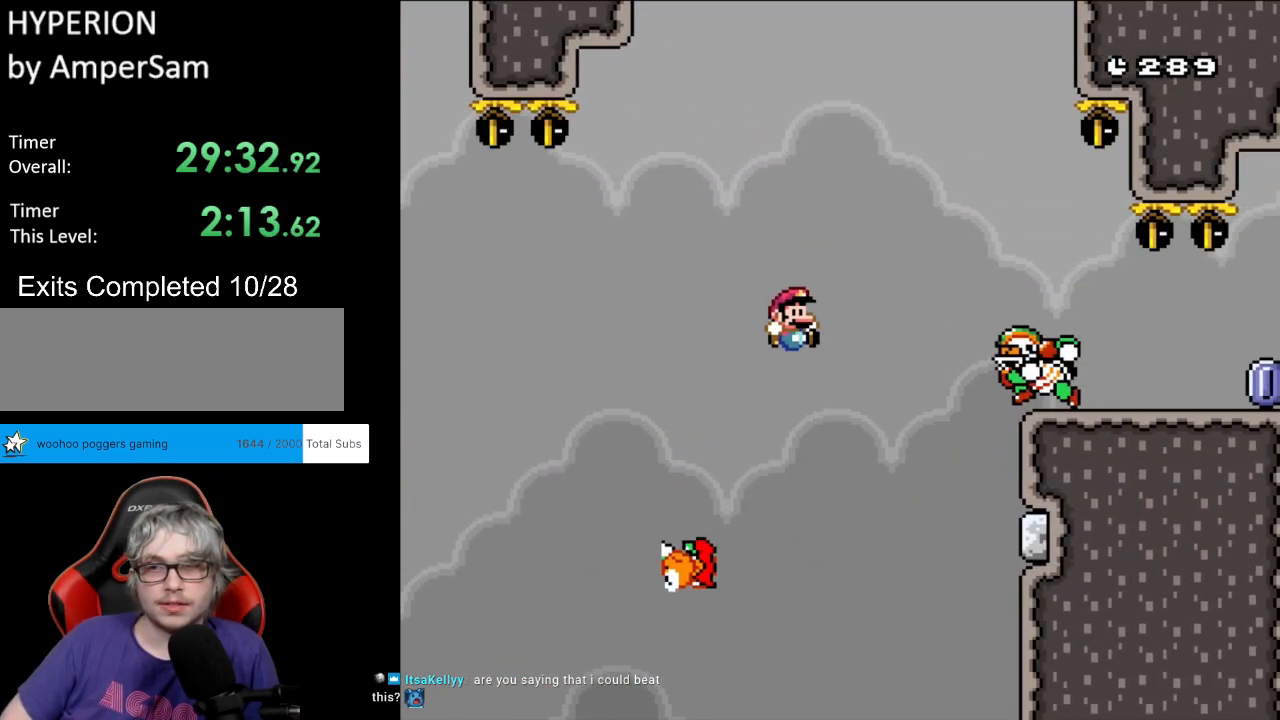
{"buttons": ["B", "Y", "DPAD_RIGHT"], "events": []}
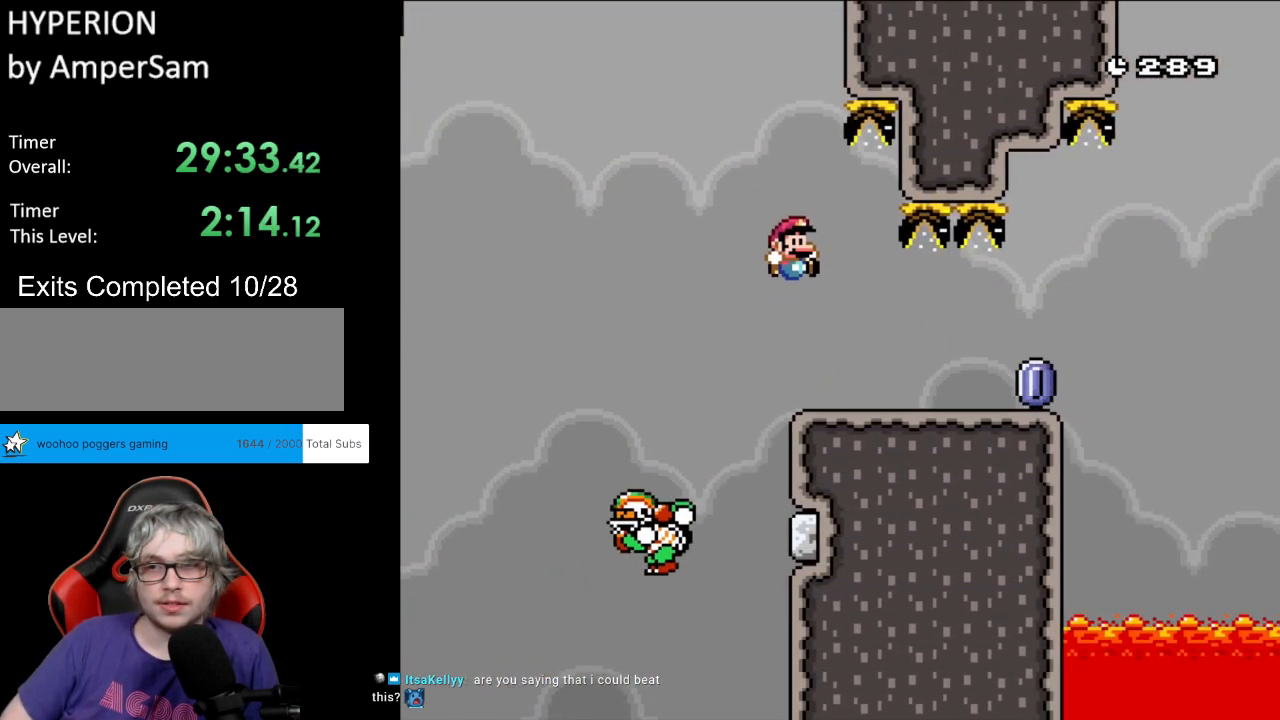
{"buttons": ["X", "DPAD_RIGHT"], "events": [[133, "B", "up"], [183, "X", "down"], [183, "Y", "up"]]}
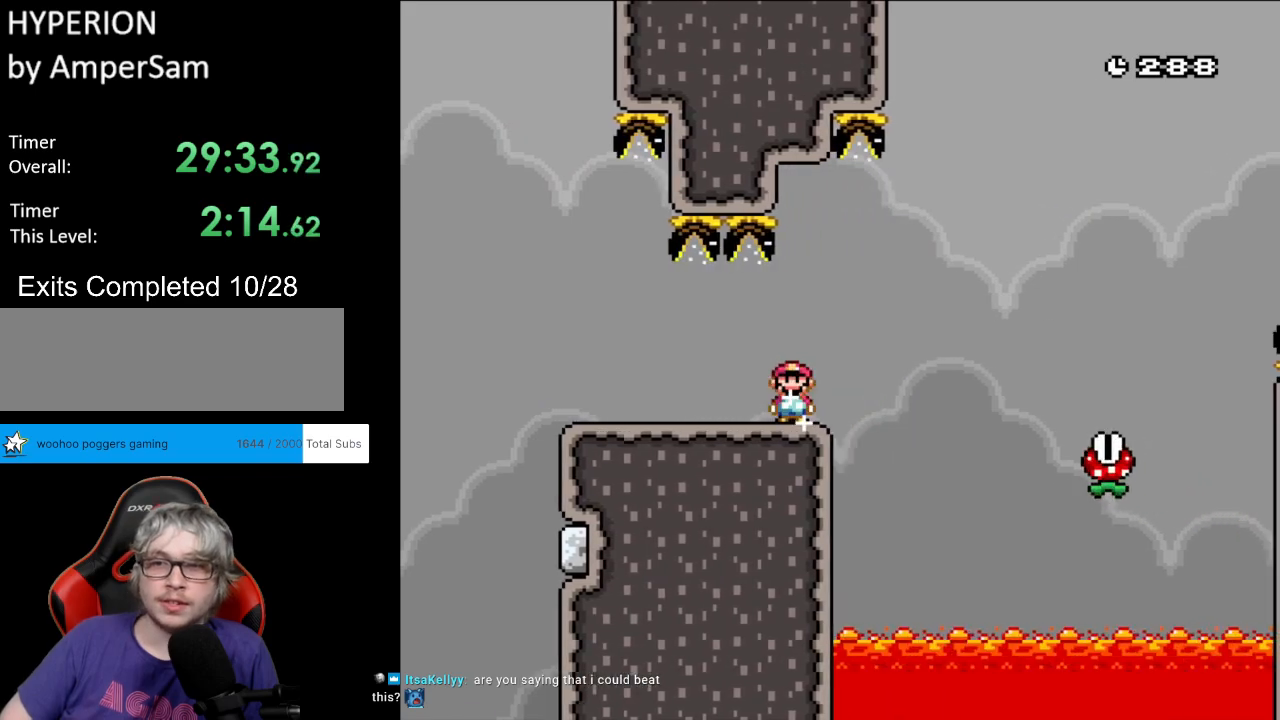
{"buttons": ["X", "DPAD_RIGHT"], "events": [[33, "A", "down"], [267, "A", "up"]]}
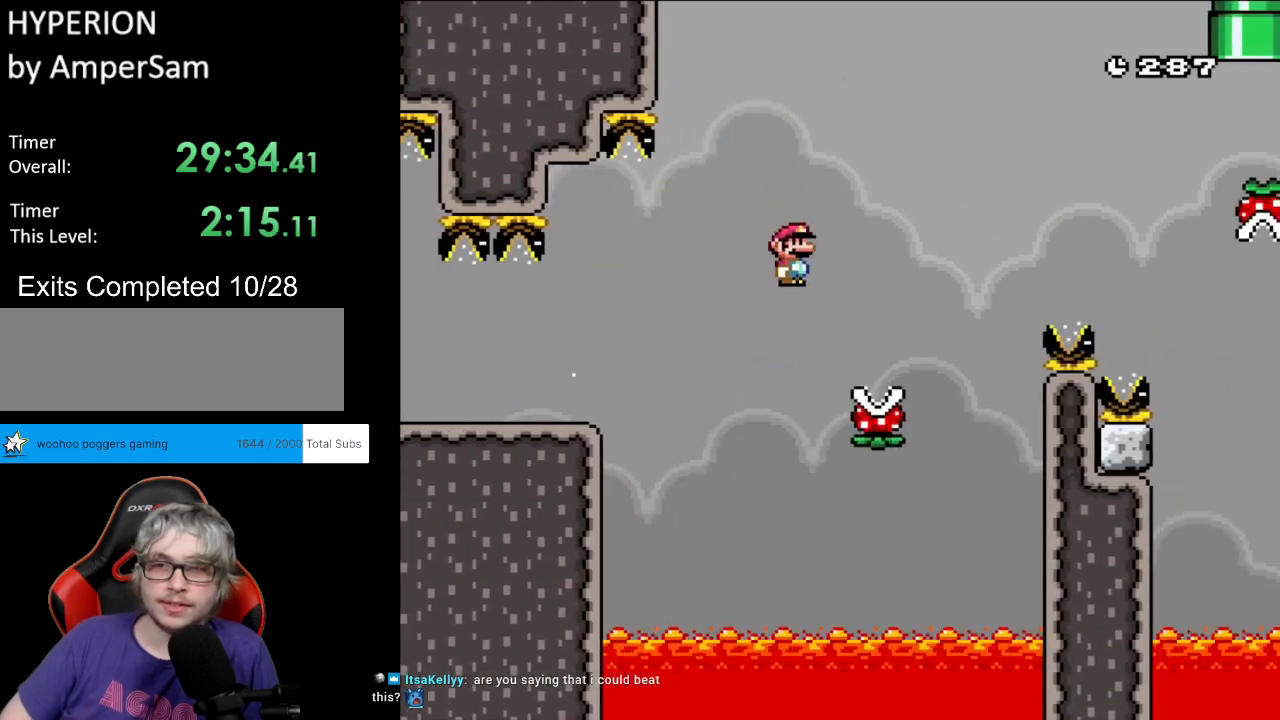
{"buttons": ["A", "X", "DPAD_RIGHT"], "events": [[17, "A", "down"]]}
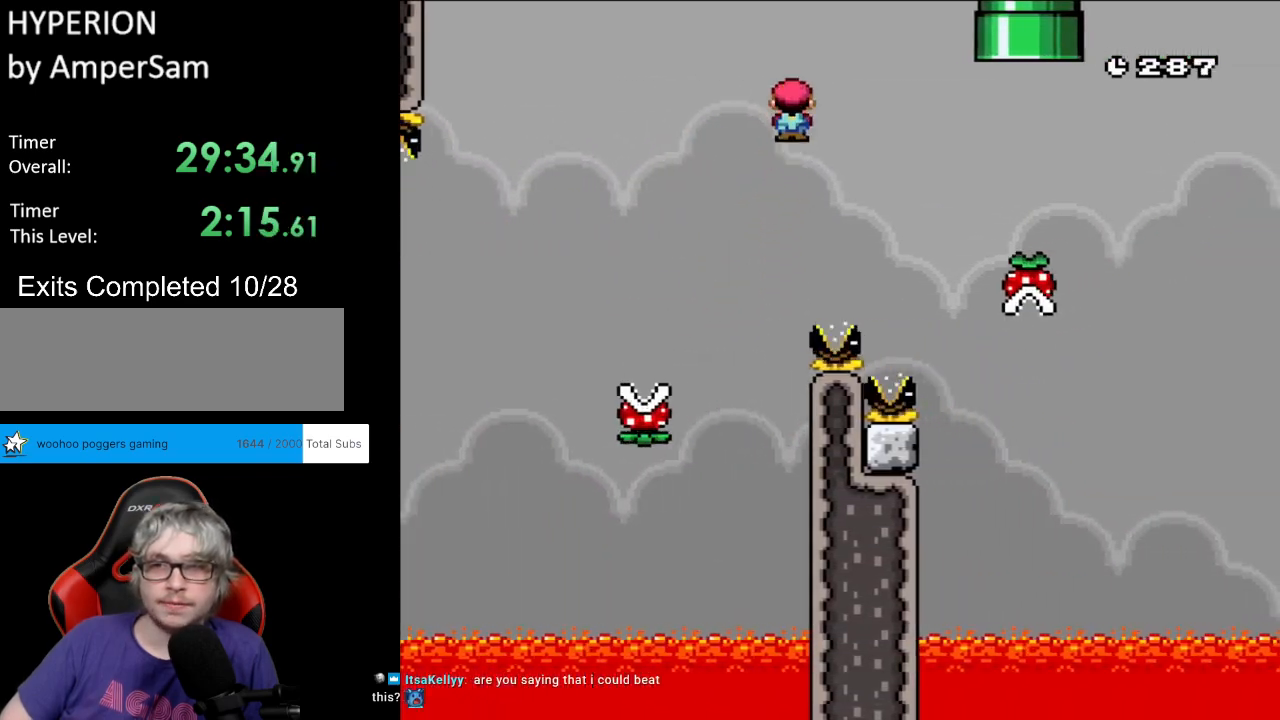
{"buttons": ["A", "X", "DPAD_UP"], "events": [[350, "A", "up"], [450, "A", "down"], [500, "DPAD_RIGHT", "up"], [500, "DPAD_UP", "down"]]}
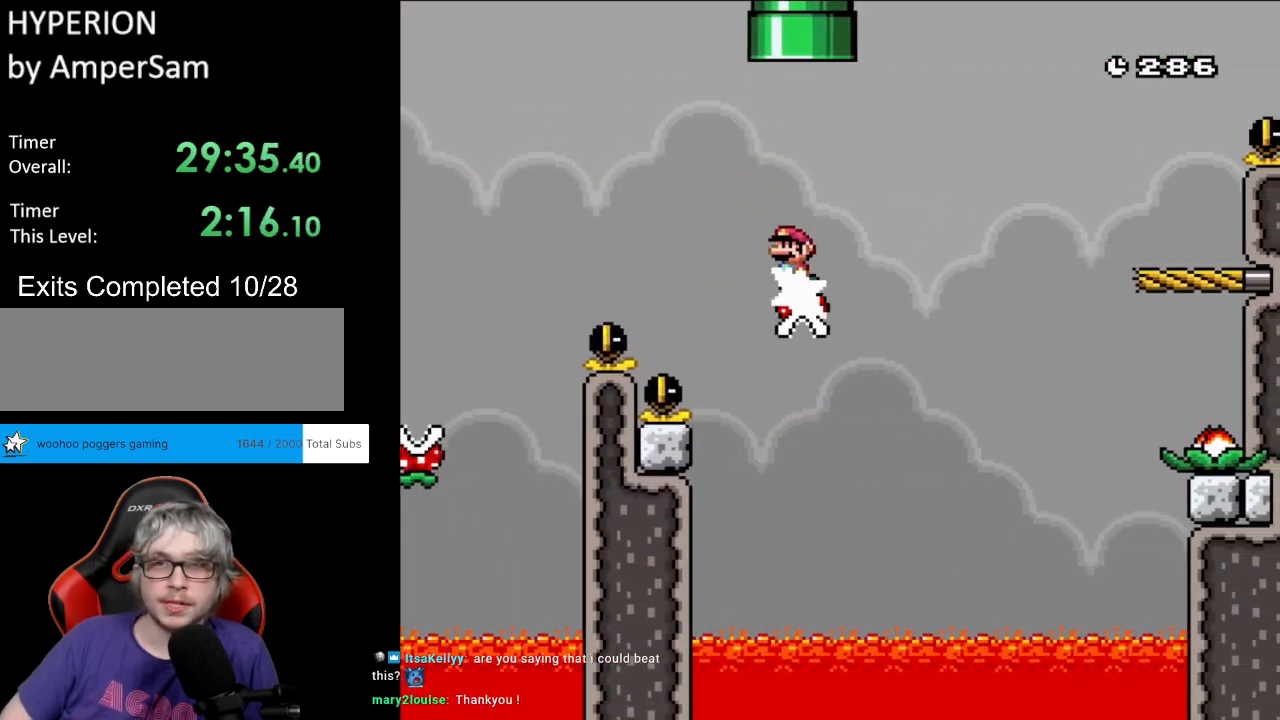
{"buttons": ["A", "X", "DPAD_UP"], "events": [[17, "DPAD_LEFT", "down"], [33, "DPAD_UP", "up"], [83, "DPAD_UP", "down"], [133, "DPAD_LEFT", "up"]]}
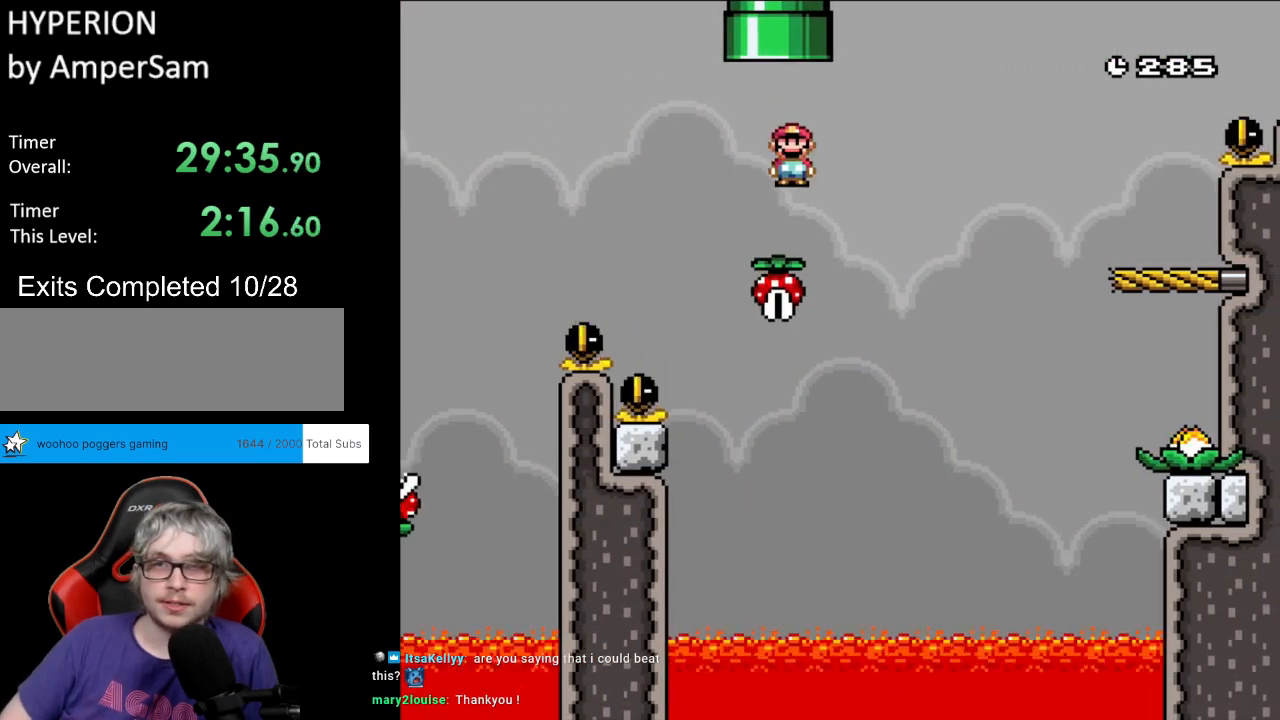
{"buttons": ["A", "X", "DPAD_RIGHT"], "events": [[67, "DPAD_LEFT", "down"], [217, "DPAD_LEFT", "up"], [317, "DPAD_RIGHT", "down"], [317, "DPAD_UP", "up"]]}
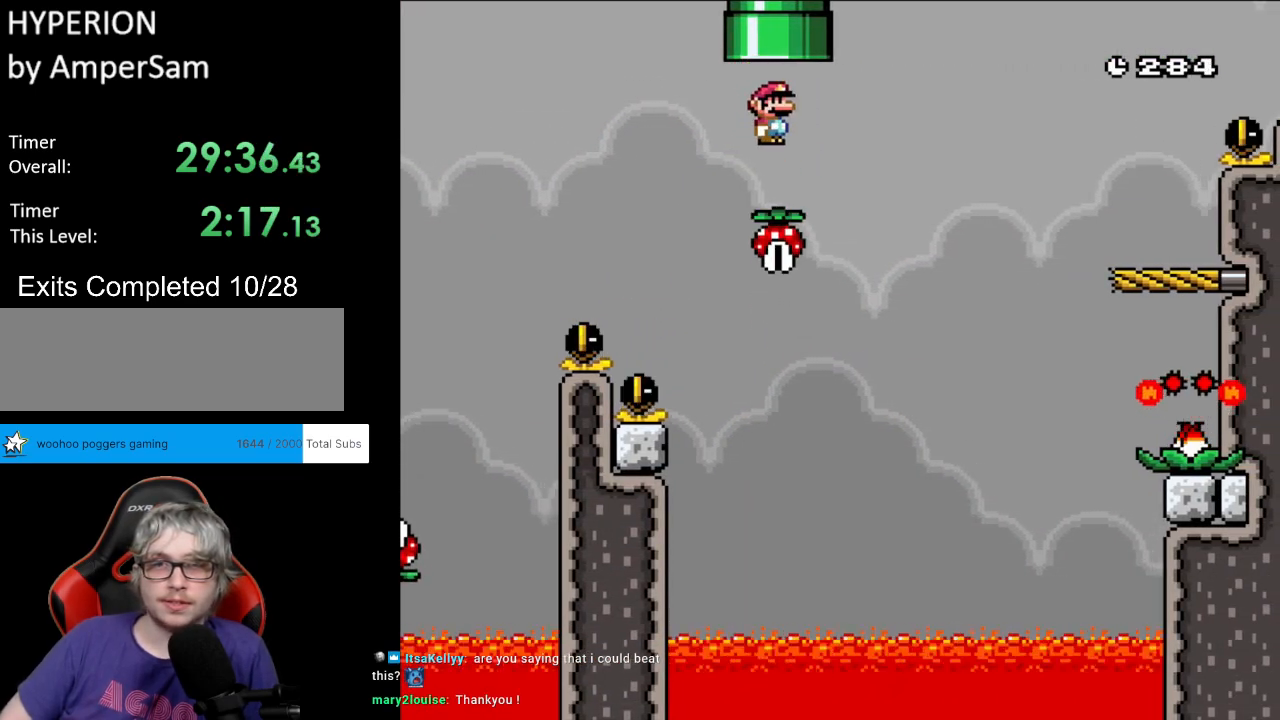
{"buttons": ["A", "X", "DPAD_RIGHT"], "events": [[283, "A", "up"], [367, "A", "down"]]}
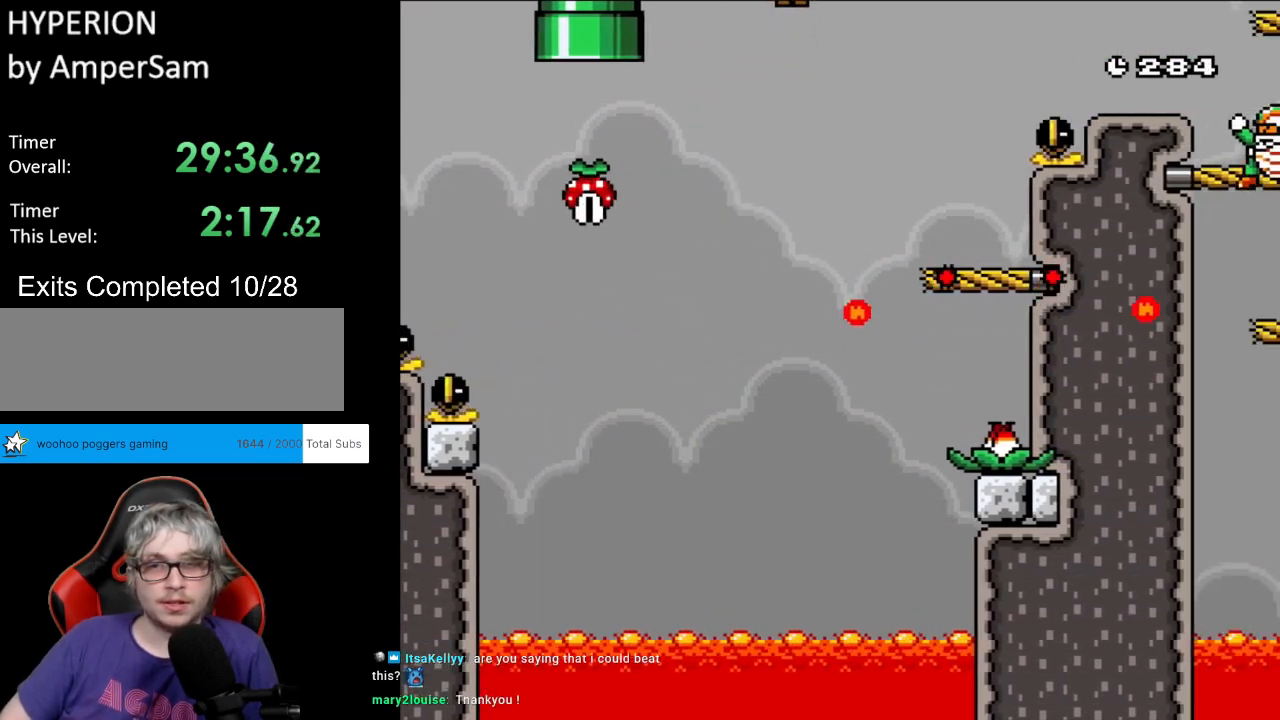
{"buttons": ["Y", "DPAD_LEFT"], "events": [[317, "A", "up"], [317, "Y", "down"], [367, "DPAD_RIGHT", "up"], [367, "DPAD_UP", "down"], [367, "X", "up"], [417, "DPAD_LEFT", "down"], [450, "DPAD_UP", "up"]]}